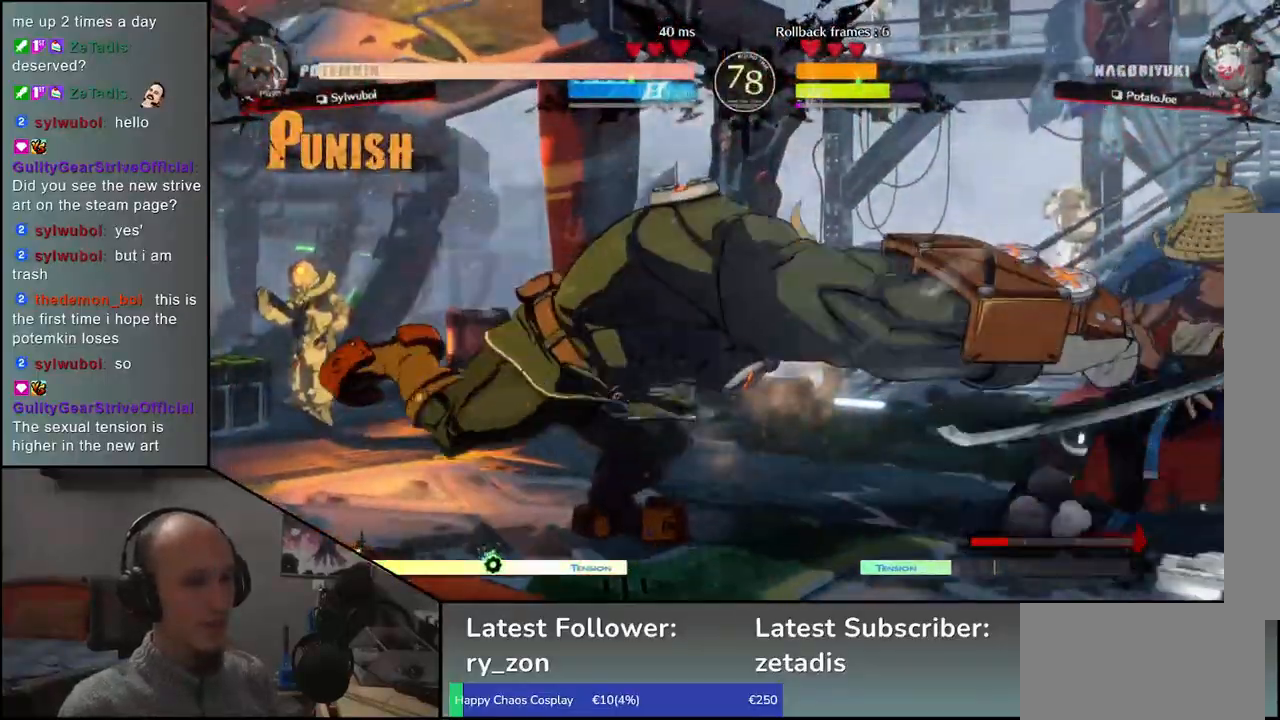
Gameplay with a controller (arcade stick); each line is a JSON object with the inputs held at the frame after it. "events" lists button and stick changes between this image and that frame as [ms after this image, input, new state], when the widget could be followed in between. Not read: L3 R3 other_buttons.
{"buttons": ["R1"], "left_stick": "center", "events": [[133, "R1", "down"], [133, "left_stick", "left"], [183, "R1", "up"], [183, "left_stick", "center"], [317, "R1", "down"], [383, "R1", "up"], [467, "R1", "down"]]}
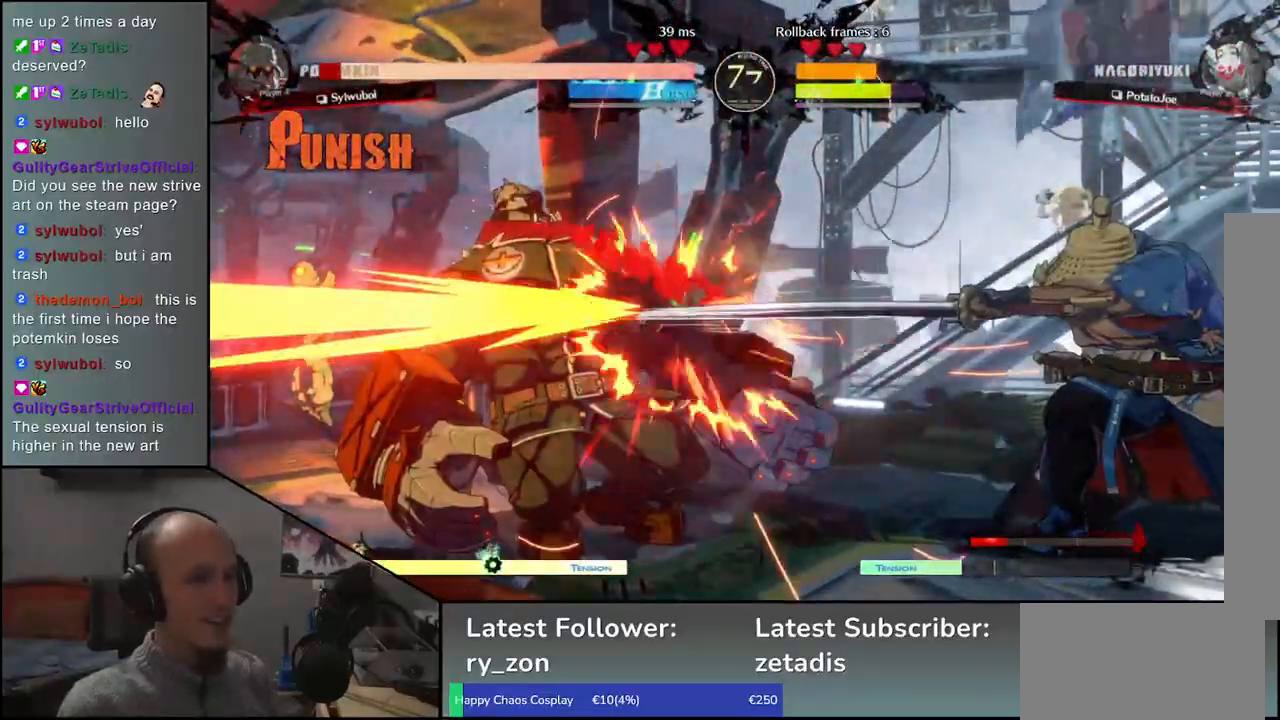
{"buttons": [], "left_stick": "center", "events": [[67, "R1", "up"], [183, "R1", "down"], [283, "R1", "up"], [383, "R1", "down"], [483, "R1", "up"]]}
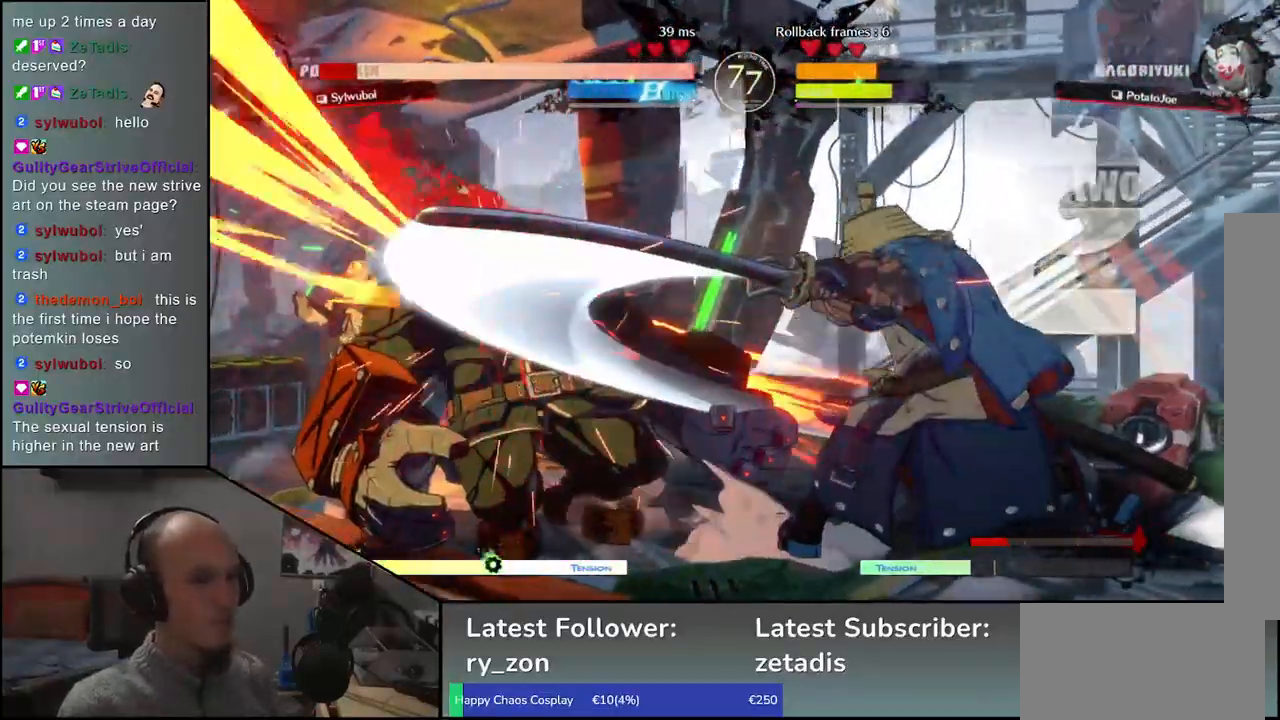
{"buttons": [], "left_stick": "left", "events": [[100, "R1", "down"], [200, "R1", "up"], [383, "left_stick", "left"]]}
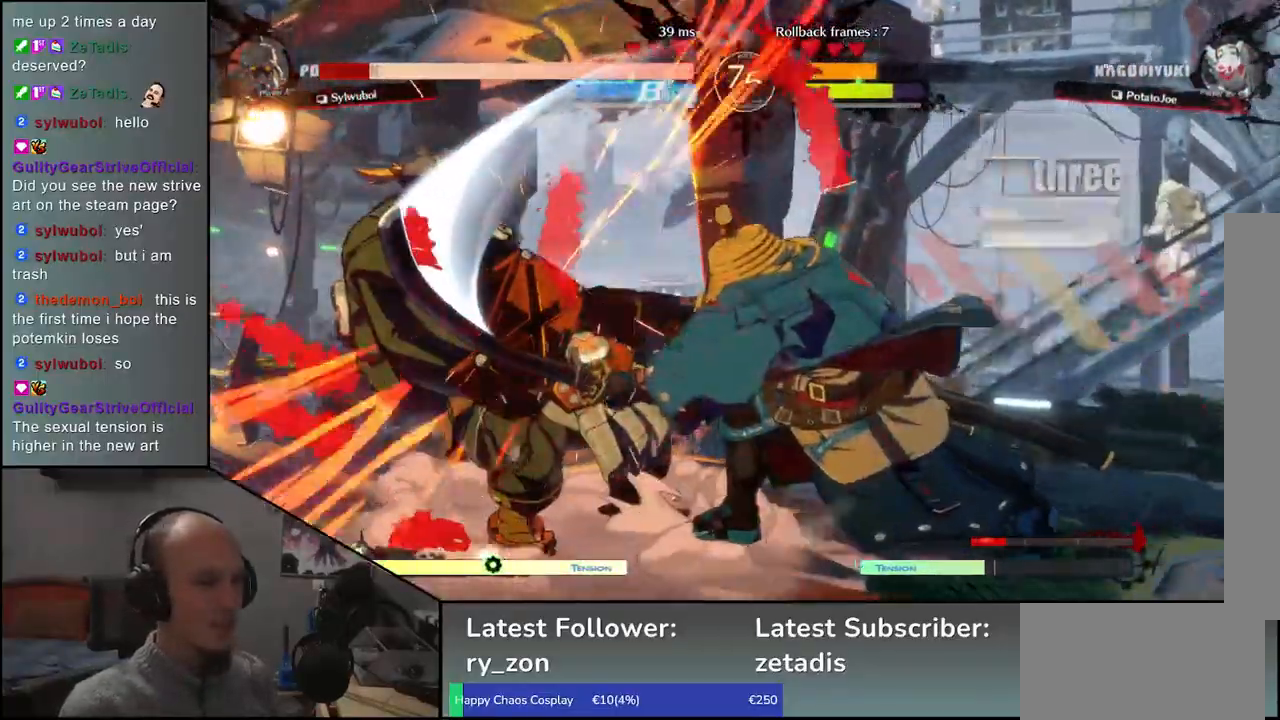
{"buttons": [], "left_stick": "center", "events": [[50, "left_stick", "center"]]}
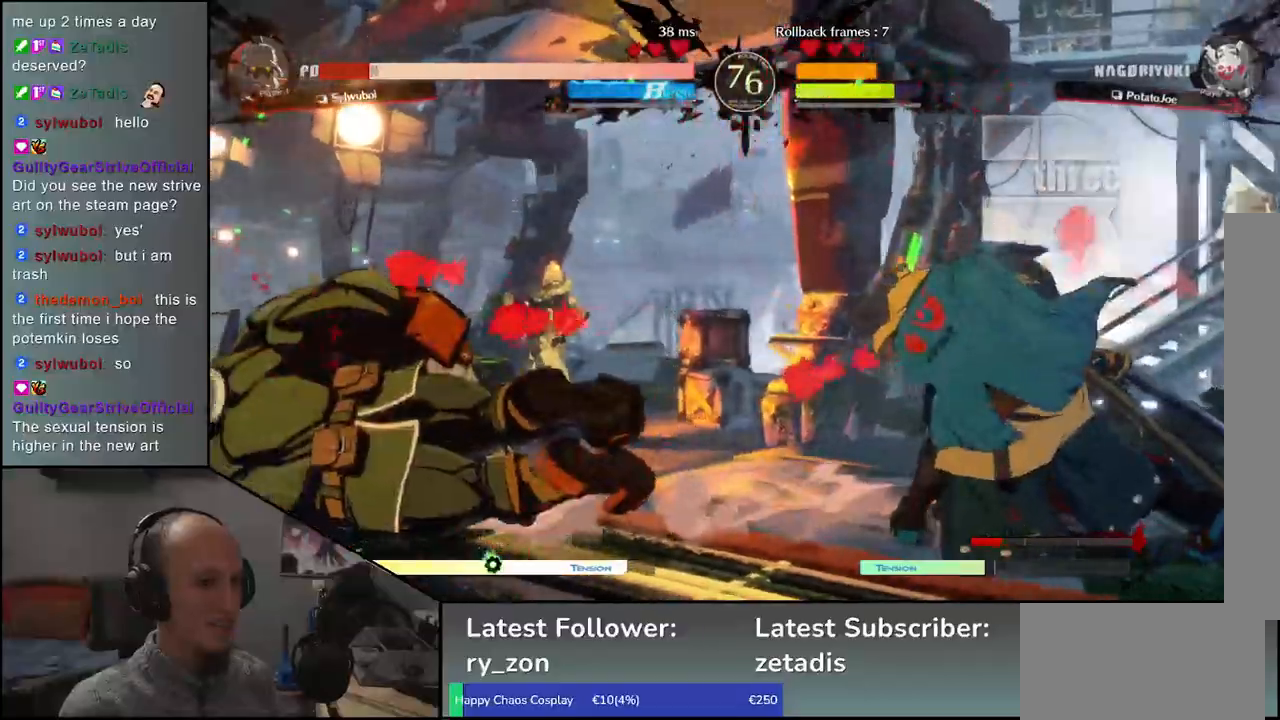
{"buttons": [], "left_stick": "center", "events": []}
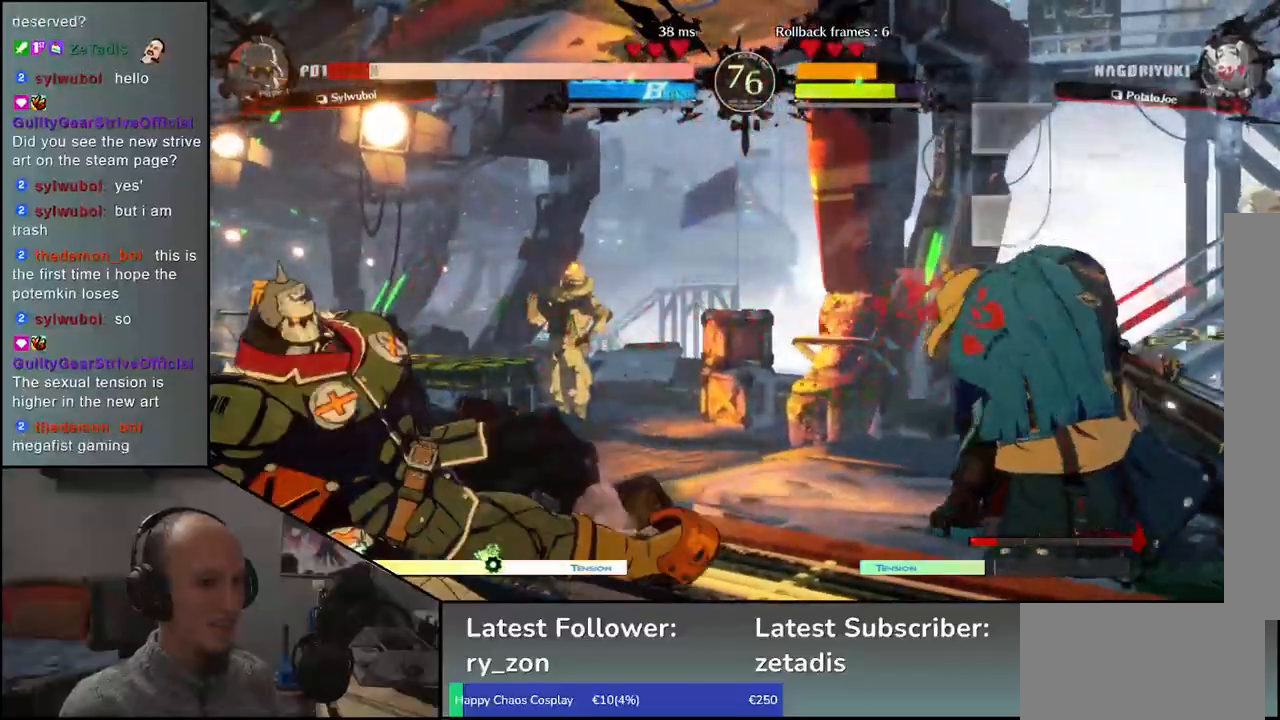
{"buttons": ["SQUARE"], "left_stick": "left", "events": [[17, "left_stick", "right"], [133, "left_stick", "left"], [183, "SQUARE", "down"]]}
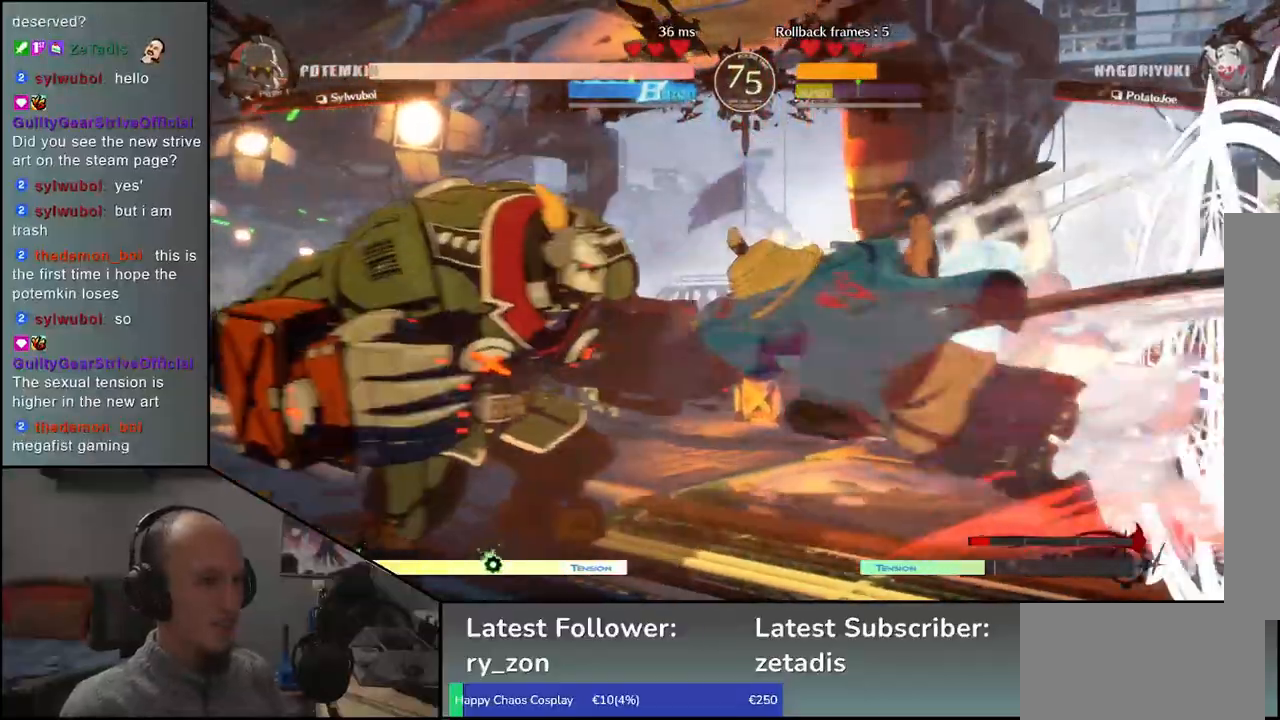
{"buttons": [], "left_stick": "center", "events": [[217, "SQUARE", "up"], [300, "left_stick", "center"]]}
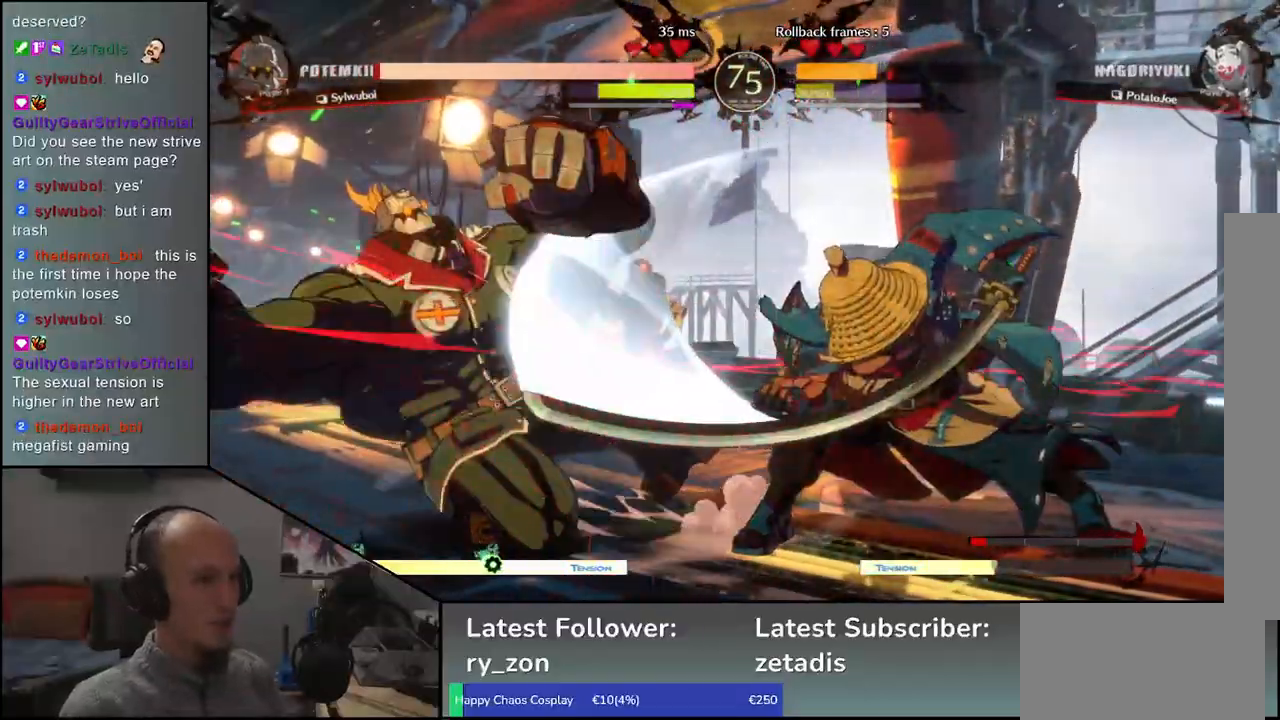
{"buttons": ["L1"], "left_stick": "down", "events": [[17, "left_stick", "down"], [117, "L1", "down"], [200, "L1", "up"], [283, "L1", "down"], [350, "L1", "up"], [450, "L1", "down"]]}
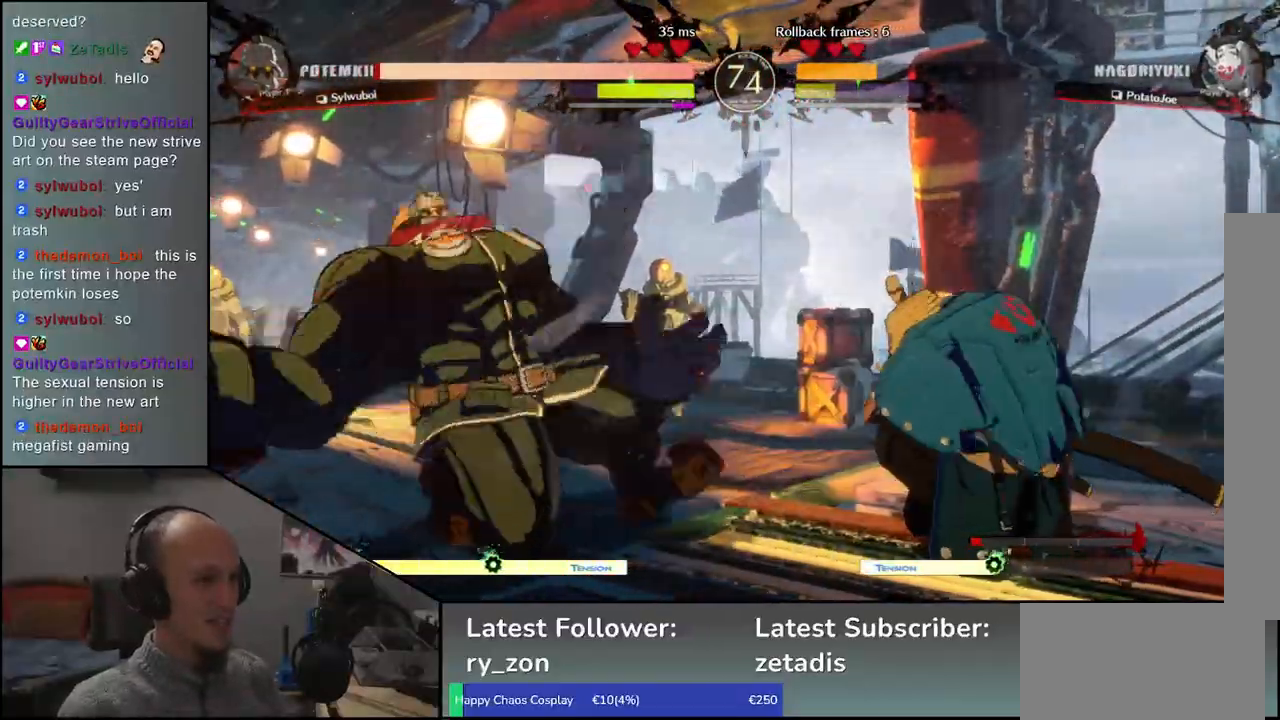
{"buttons": [], "left_stick": "down-right", "events": [[33, "L1", "up"], [150, "left_stick", "down-left"], [467, "left_stick", "down-right"]]}
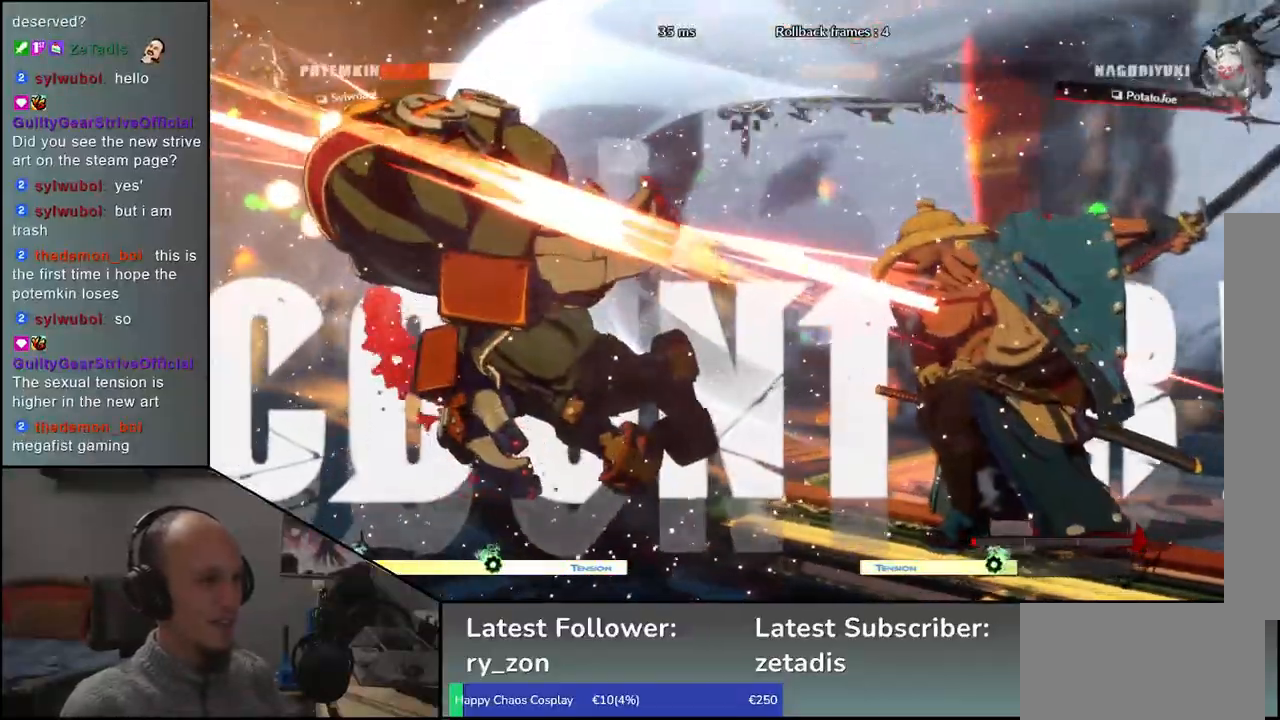
{"buttons": [], "left_stick": "center", "events": [[200, "left_stick", "left"], [217, "CROSS", "down"], [333, "CROSS", "up"], [333, "left_stick", "center"]]}
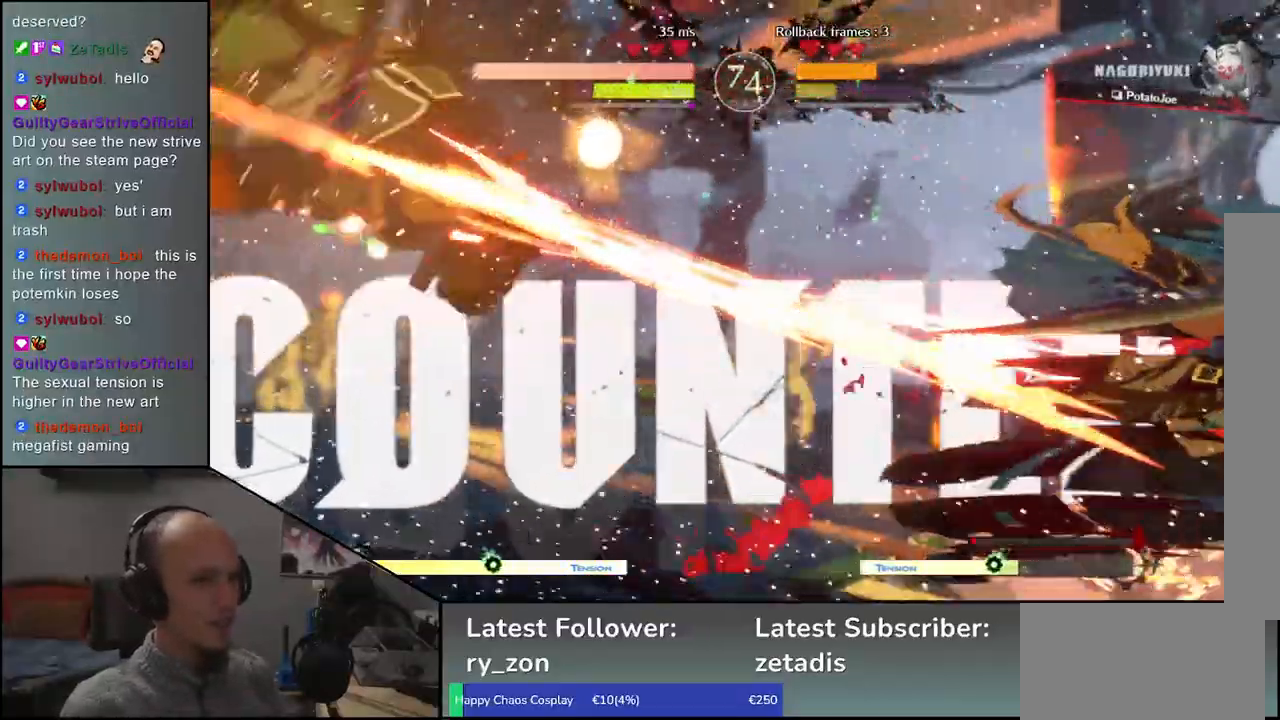
{"buttons": [], "left_stick": "center", "events": [[17, "R1", "down"], [67, "R1", "up"], [200, "R1", "down"], [233, "R1", "up"], [350, "R1", "down"], [417, "R1", "up"]]}
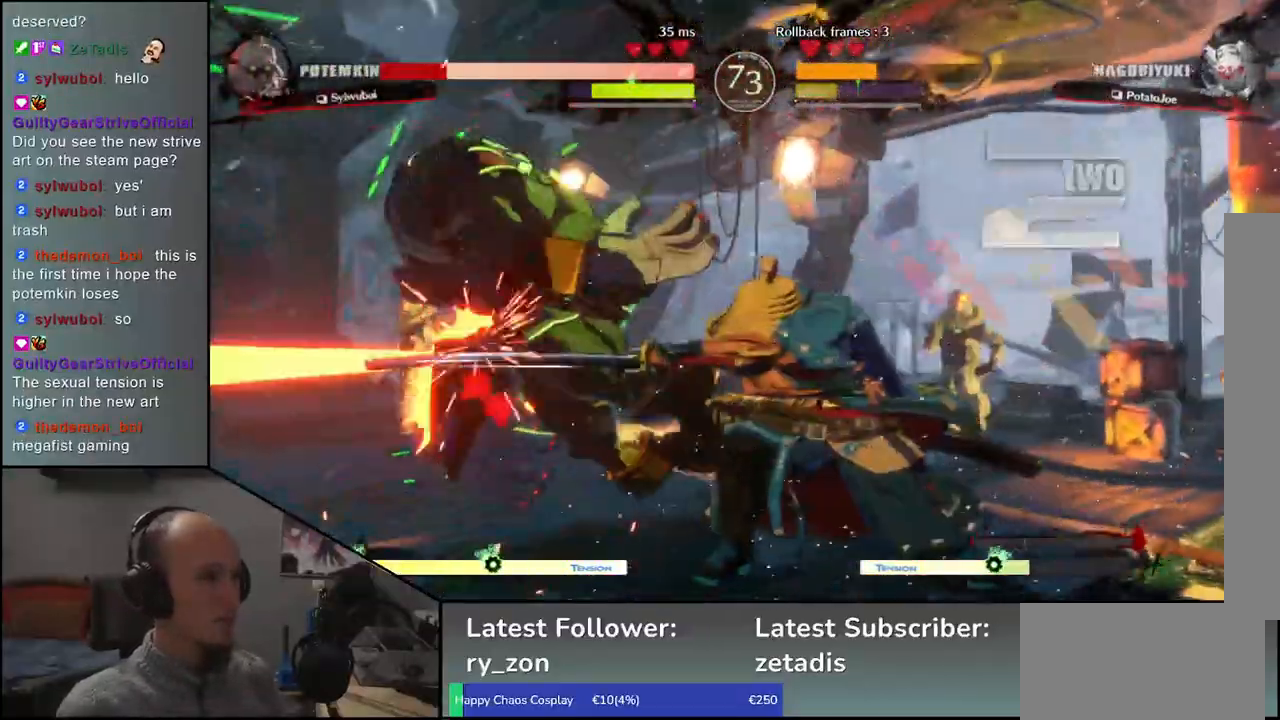
{"buttons": [], "left_stick": "center", "events": [[17, "R1", "down"], [117, "R1", "up"], [217, "R1", "down"], [300, "R1", "up"], [417, "R1", "down"], [483, "R1", "up"]]}
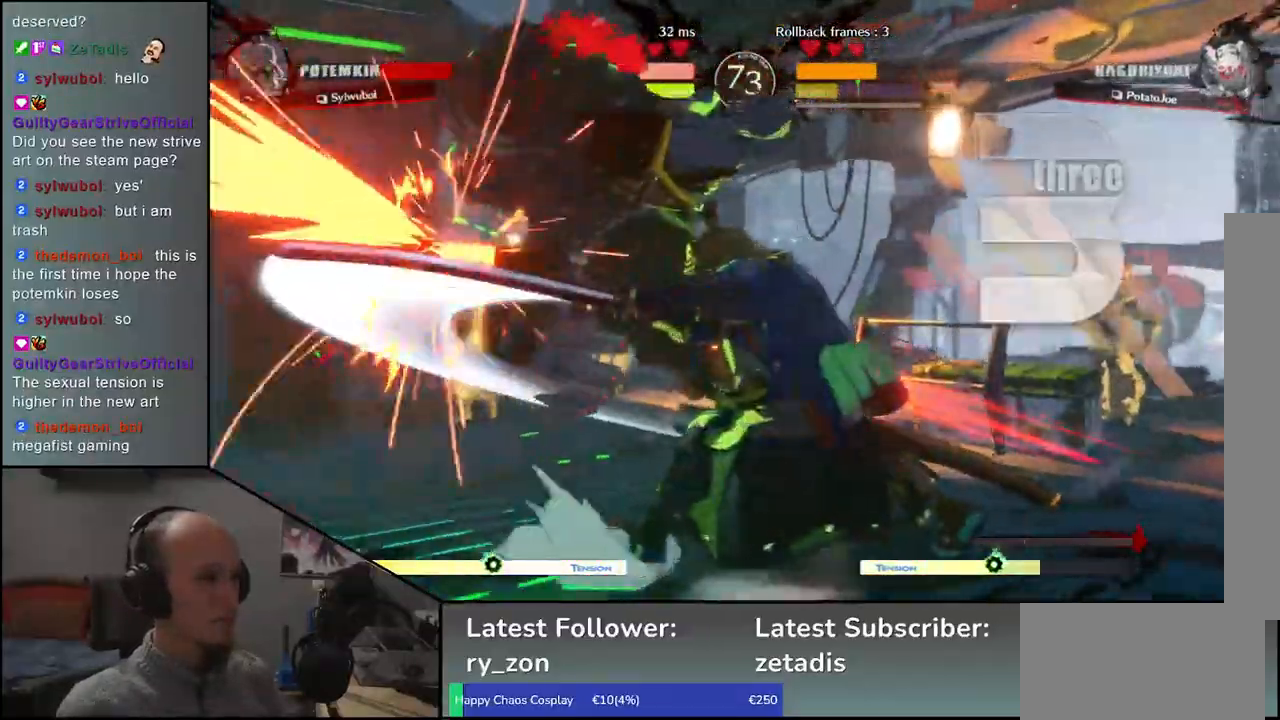
{"buttons": [], "left_stick": "down-right", "events": [[100, "R1", "down"], [217, "R1", "up"], [317, "left_stick", "left"], [500, "left_stick", "down-right"]]}
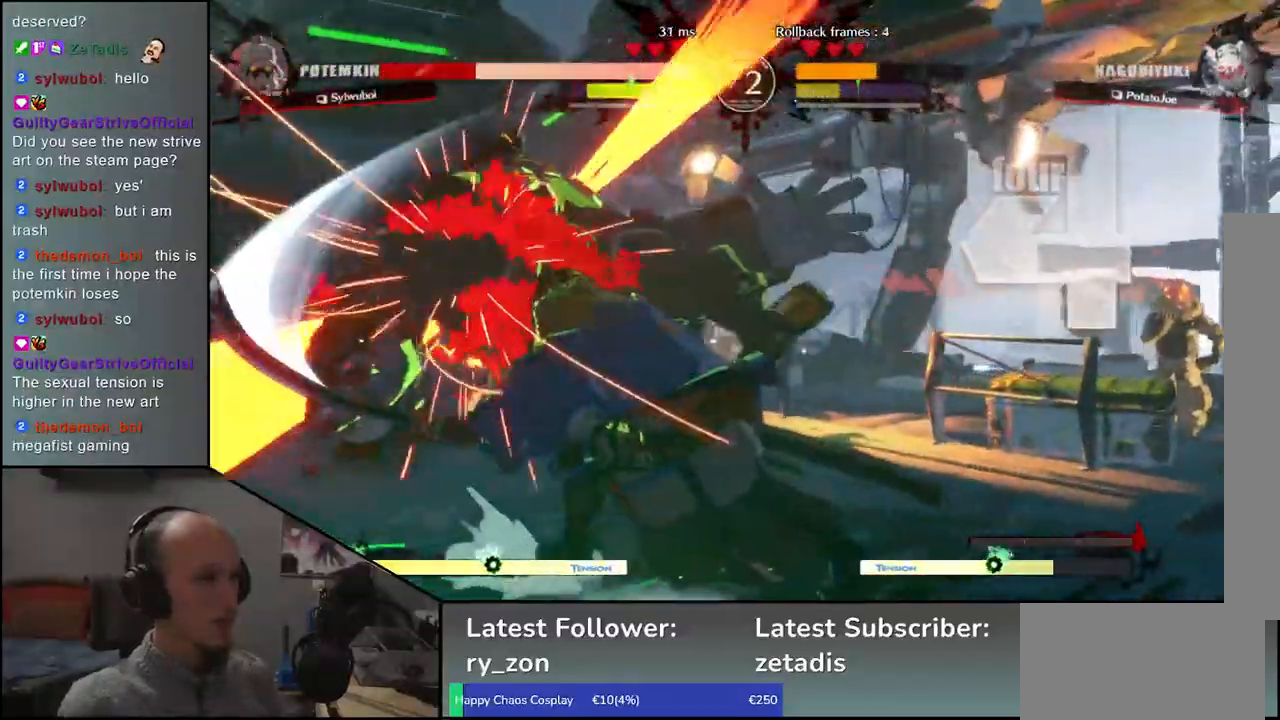
{"buttons": [], "left_stick": "center", "events": [[17, "left_stick", "left"], [83, "R1", "down"], [167, "R1", "up"], [200, "left_stick", "center"]]}
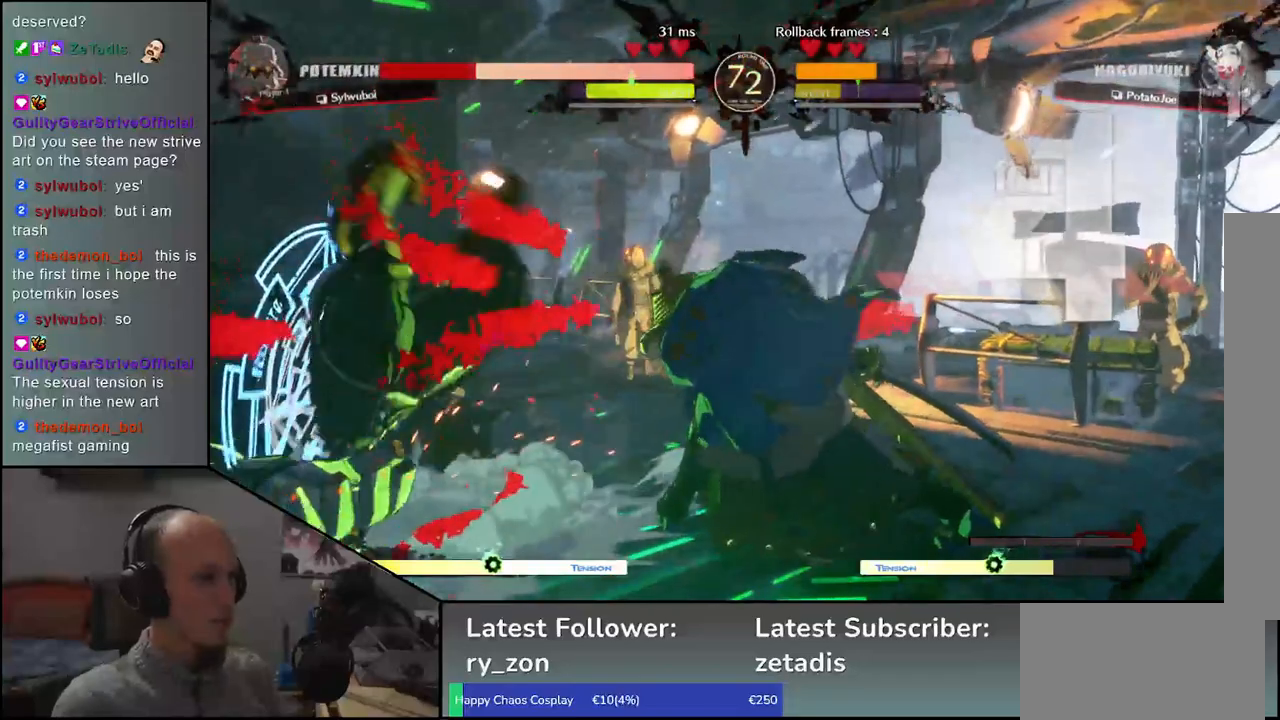
{"buttons": [], "left_stick": "left", "events": [[150, "left_stick", "left"]]}
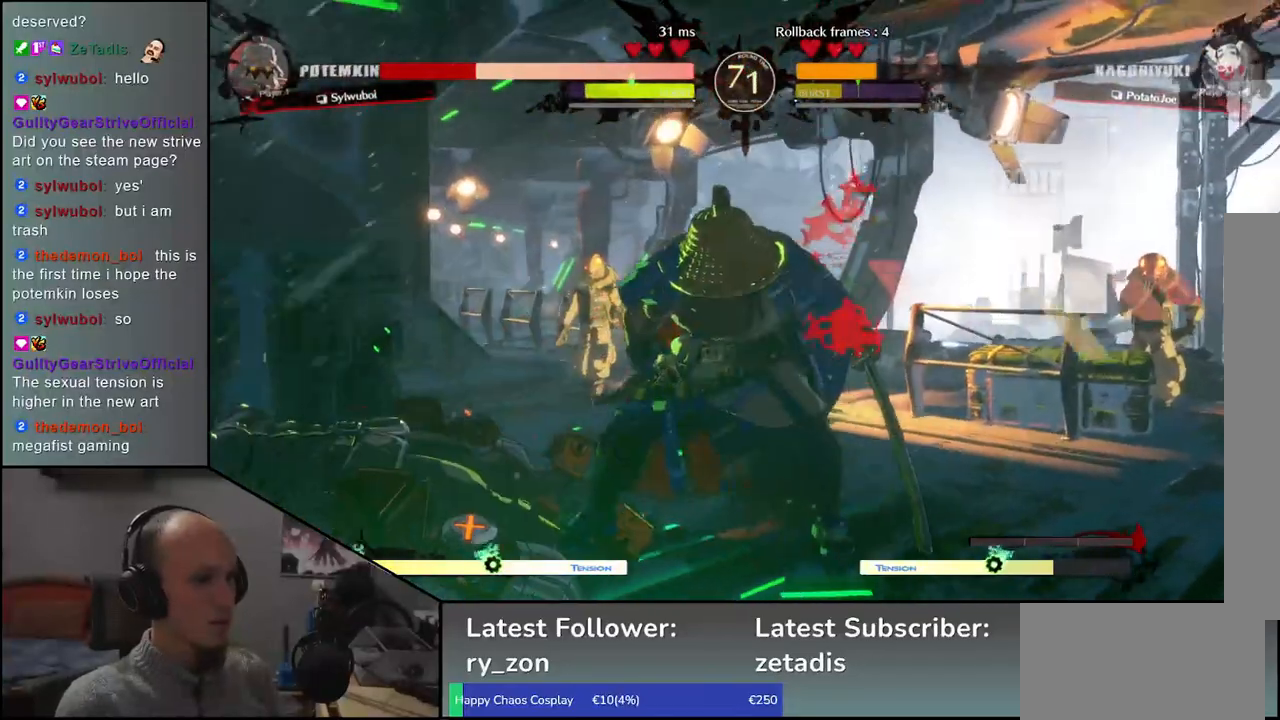
{"buttons": ["R1"], "left_stick": "down", "events": [[433, "left_stick", "down"], [450, "R1", "down"]]}
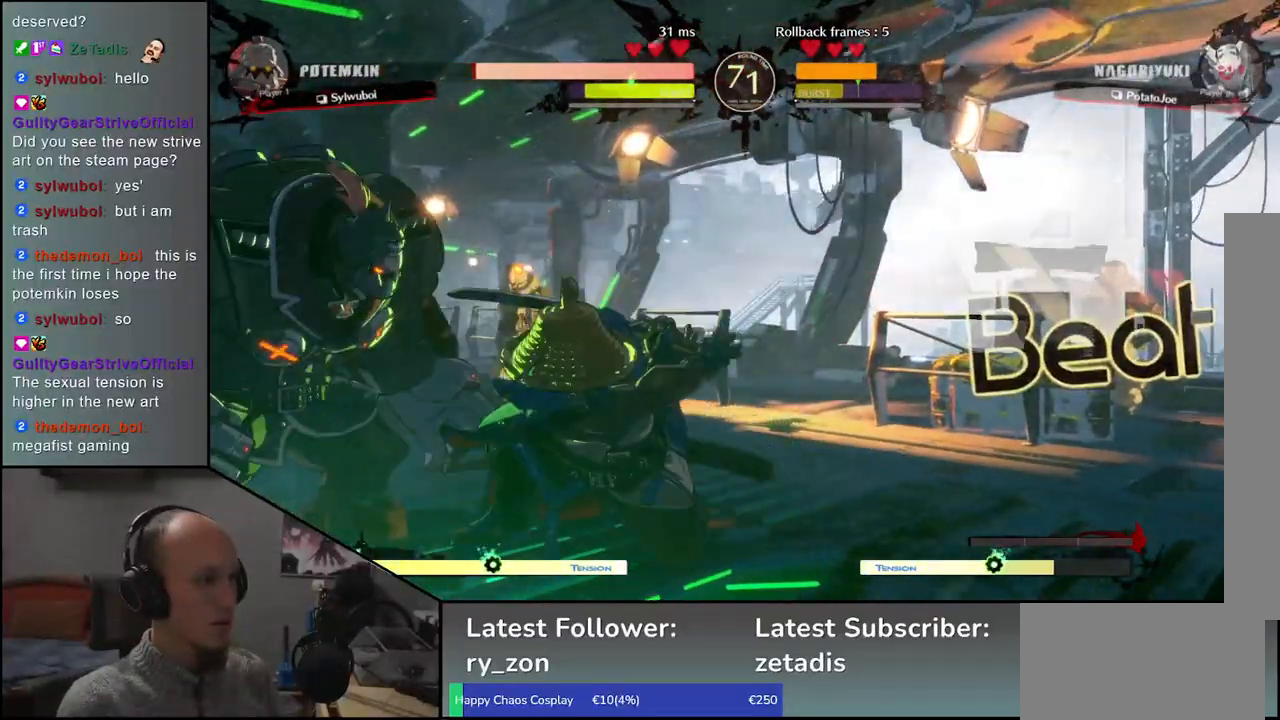
{"buttons": ["L1"], "left_stick": "center", "events": [[50, "R1", "up"], [100, "left_stick", "center"], [417, "L1", "down"]]}
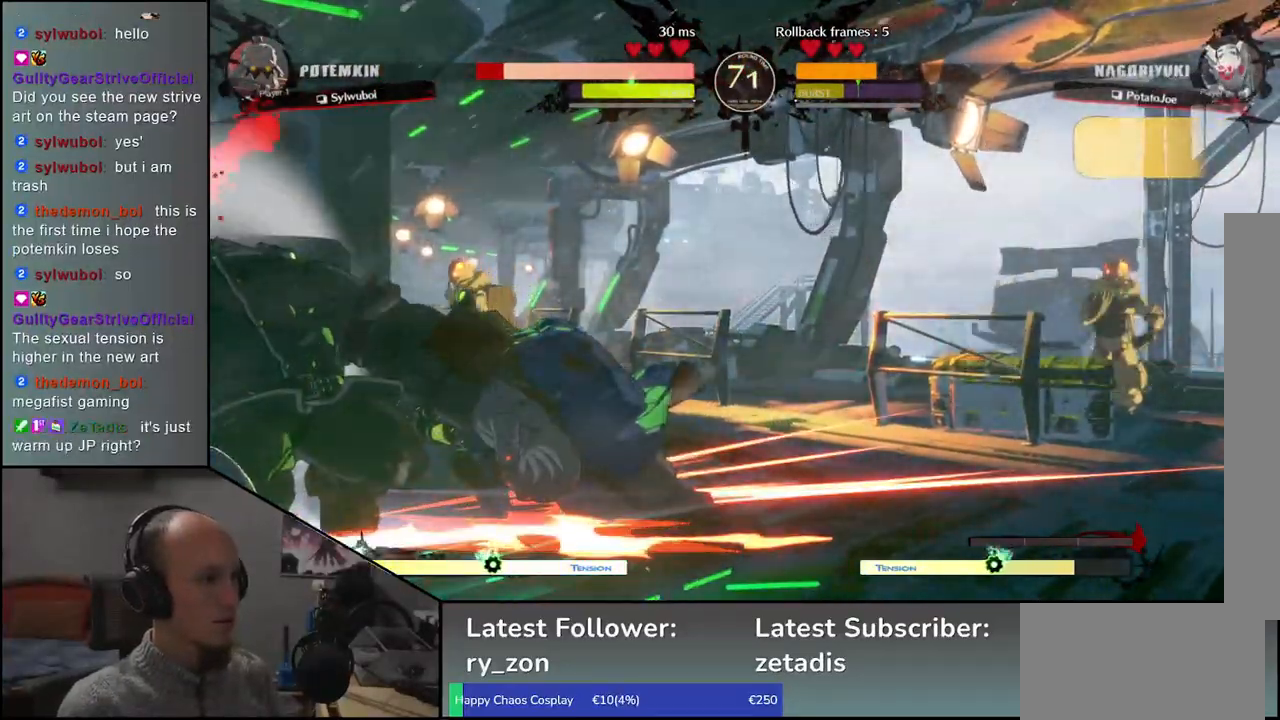
{"buttons": [], "left_stick": "left", "events": [[17, "L1", "up"], [100, "L1", "down"], [200, "L1", "up"], [383, "left_stick", "left"]]}
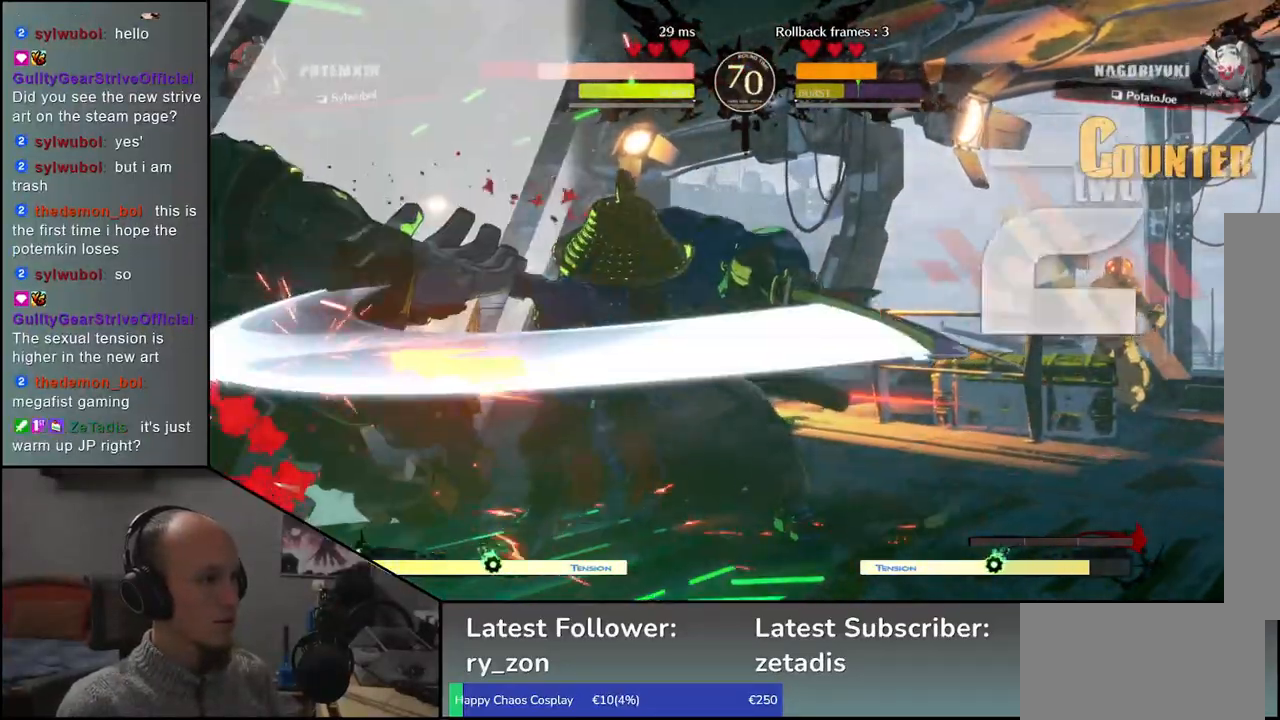
{"buttons": [], "left_stick": "center", "events": [[150, "left_stick", "down"], [250, "left_stick", "left"], [283, "R1", "down"], [367, "R1", "up"], [383, "left_stick", "center"]]}
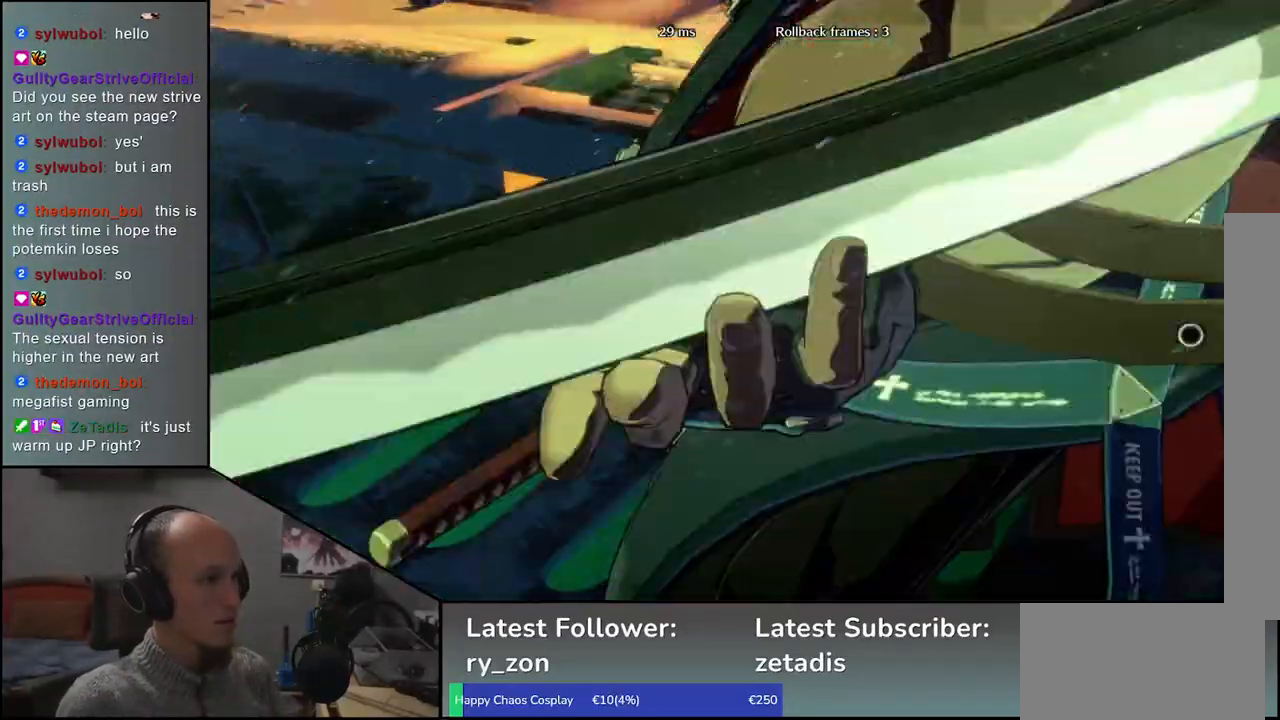
{"buttons": [], "left_stick": "center", "events": []}
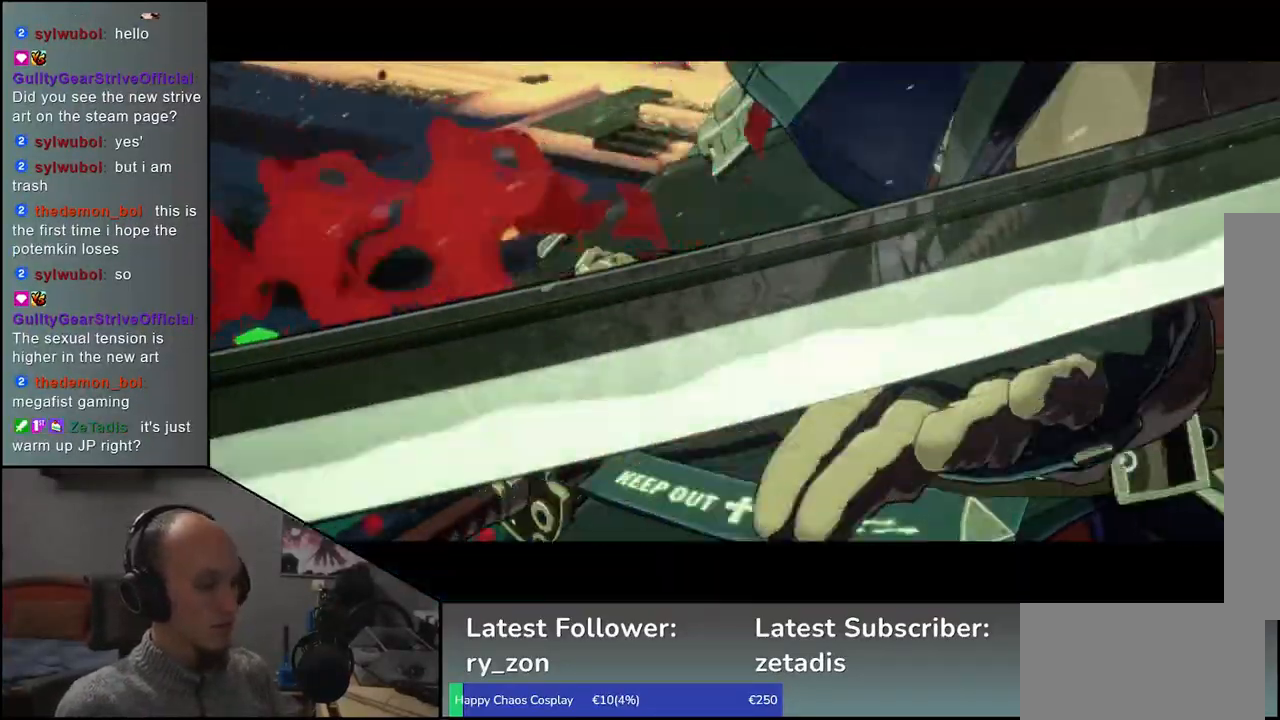
{"buttons": [], "left_stick": "center", "events": []}
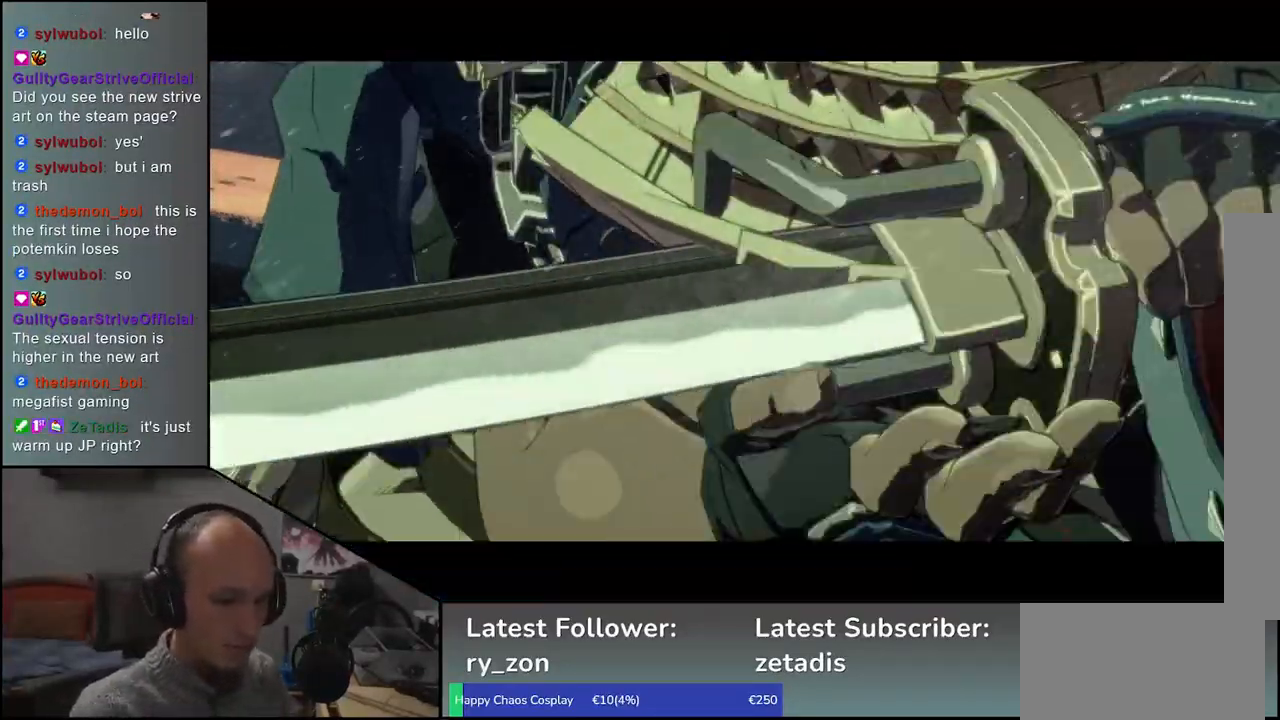
{"buttons": [], "left_stick": "center", "events": []}
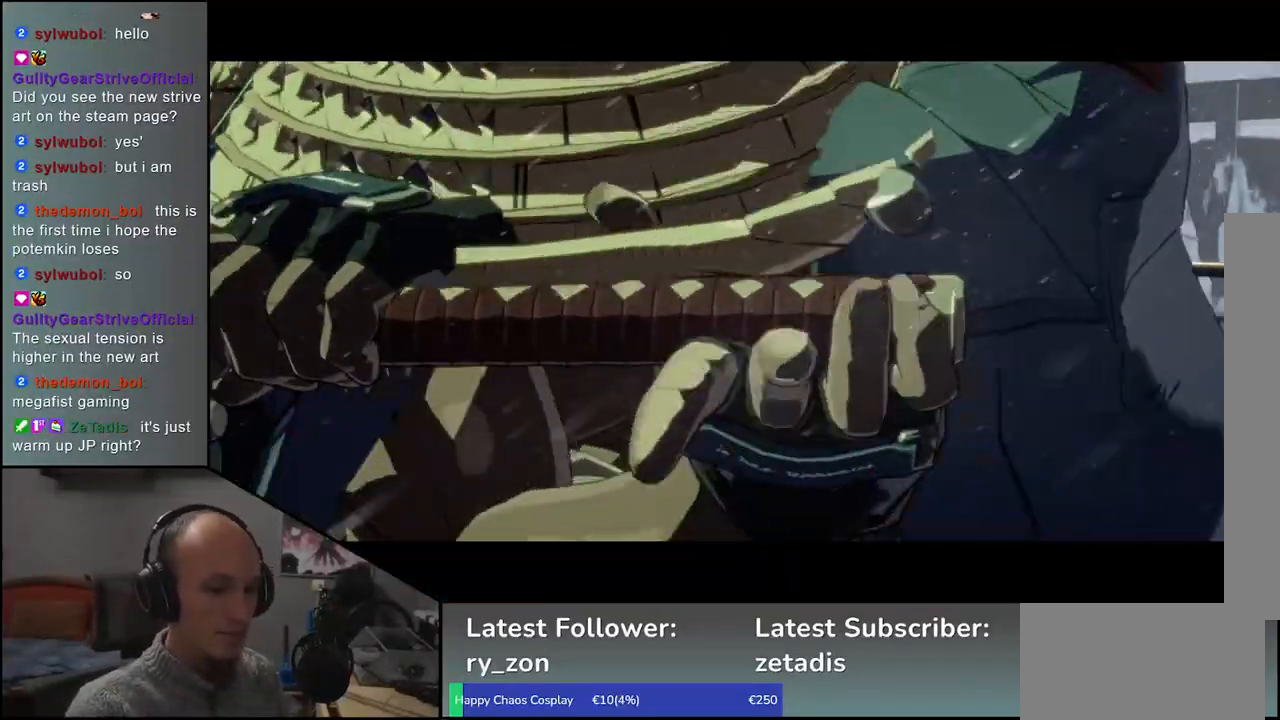
{"buttons": [], "left_stick": "center", "events": []}
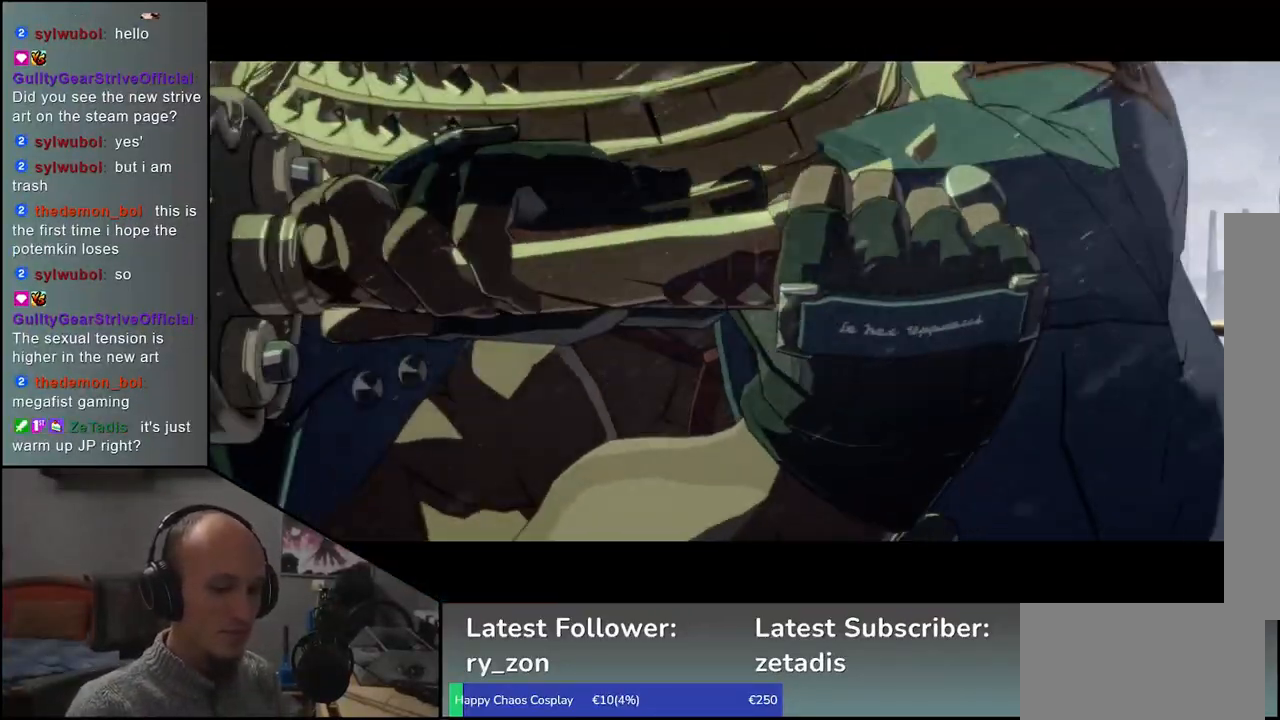
{"buttons": [], "left_stick": "center", "events": []}
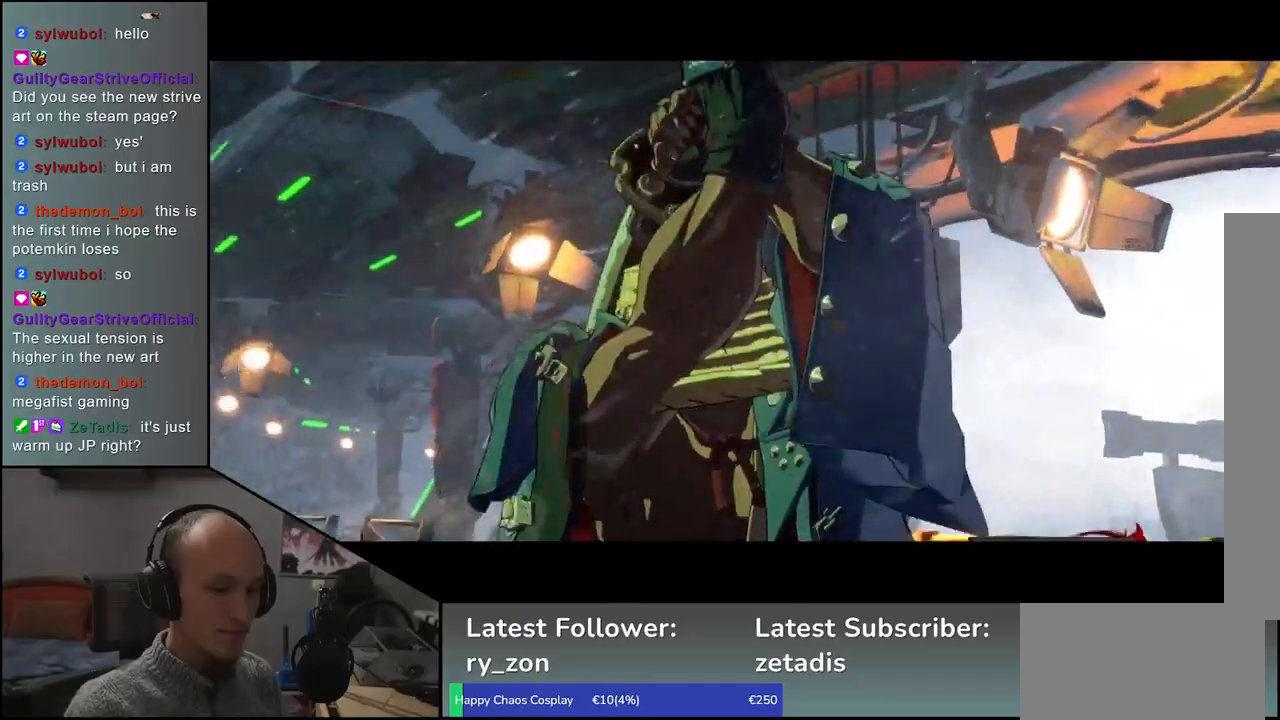
{"buttons": [], "left_stick": "center", "events": []}
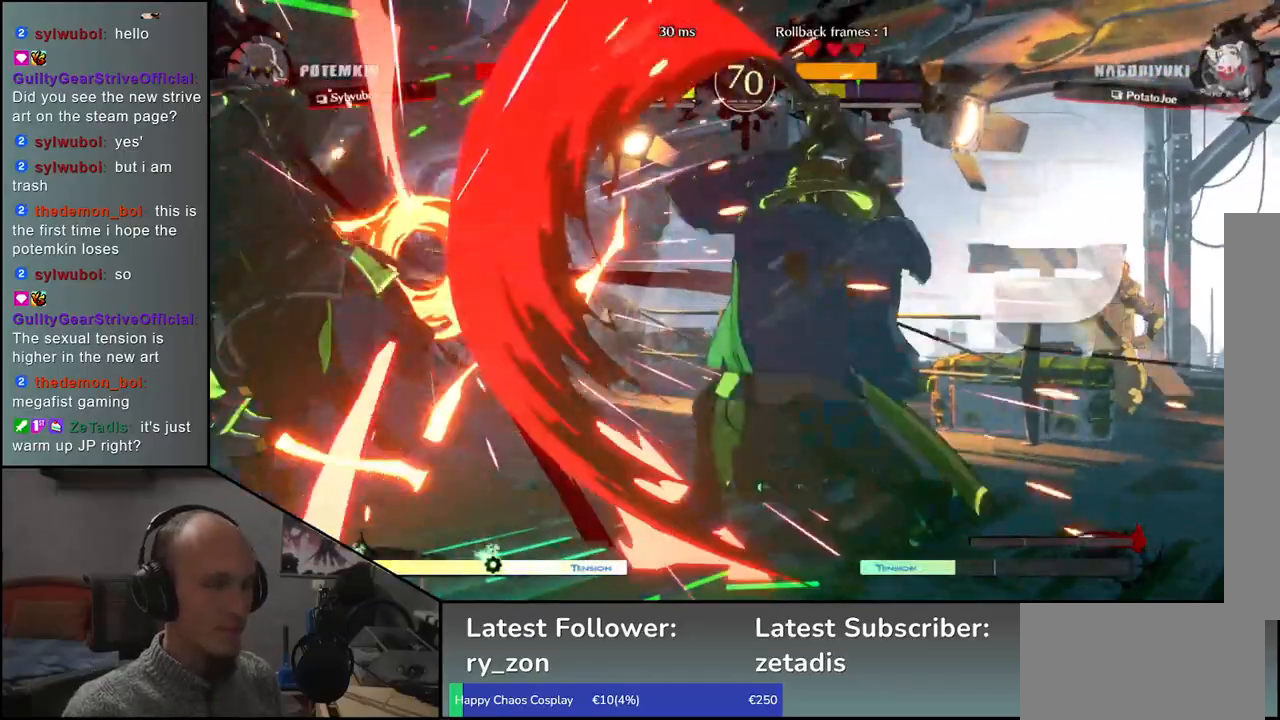
{"buttons": [], "left_stick": "center", "events": [[233, "R1", "down"], [283, "R1", "up"], [400, "R1", "down"], [500, "R1", "up"]]}
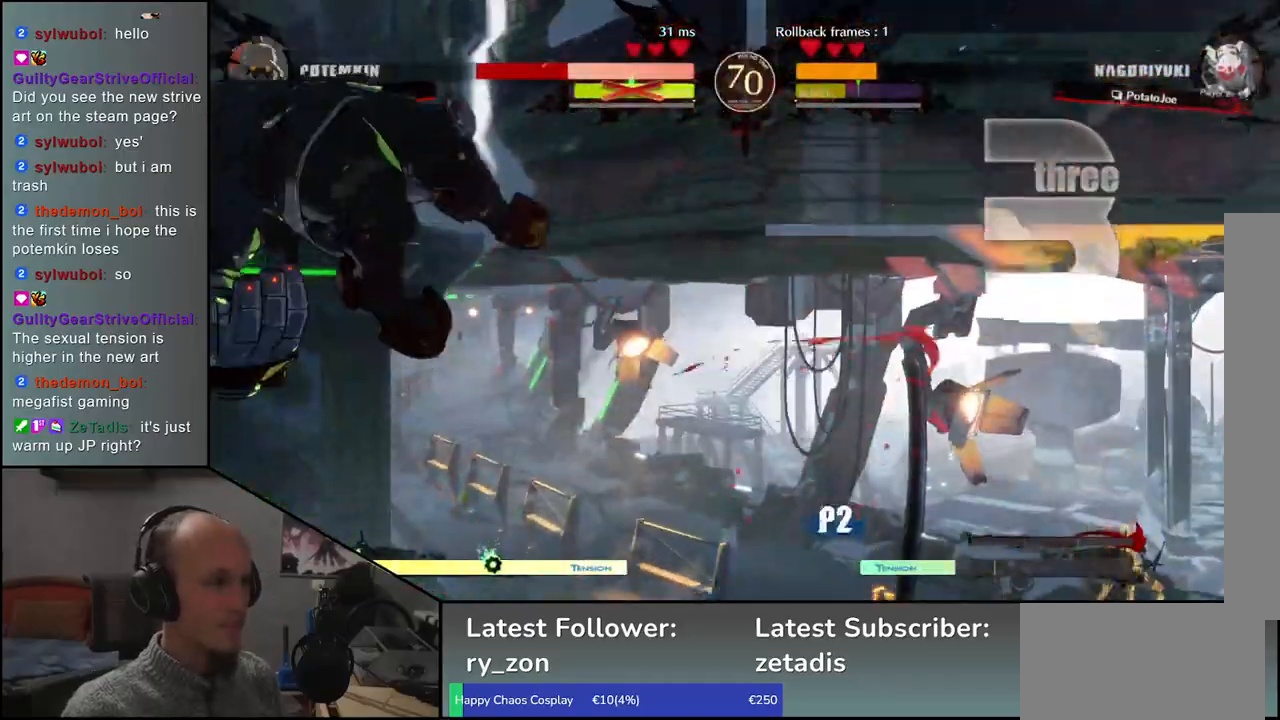
{"buttons": ["R1"], "left_stick": "center", "events": [[117, "R1", "down"], [167, "R1", "up"], [300, "R1", "down"], [383, "R1", "up"], [467, "R1", "down"]]}
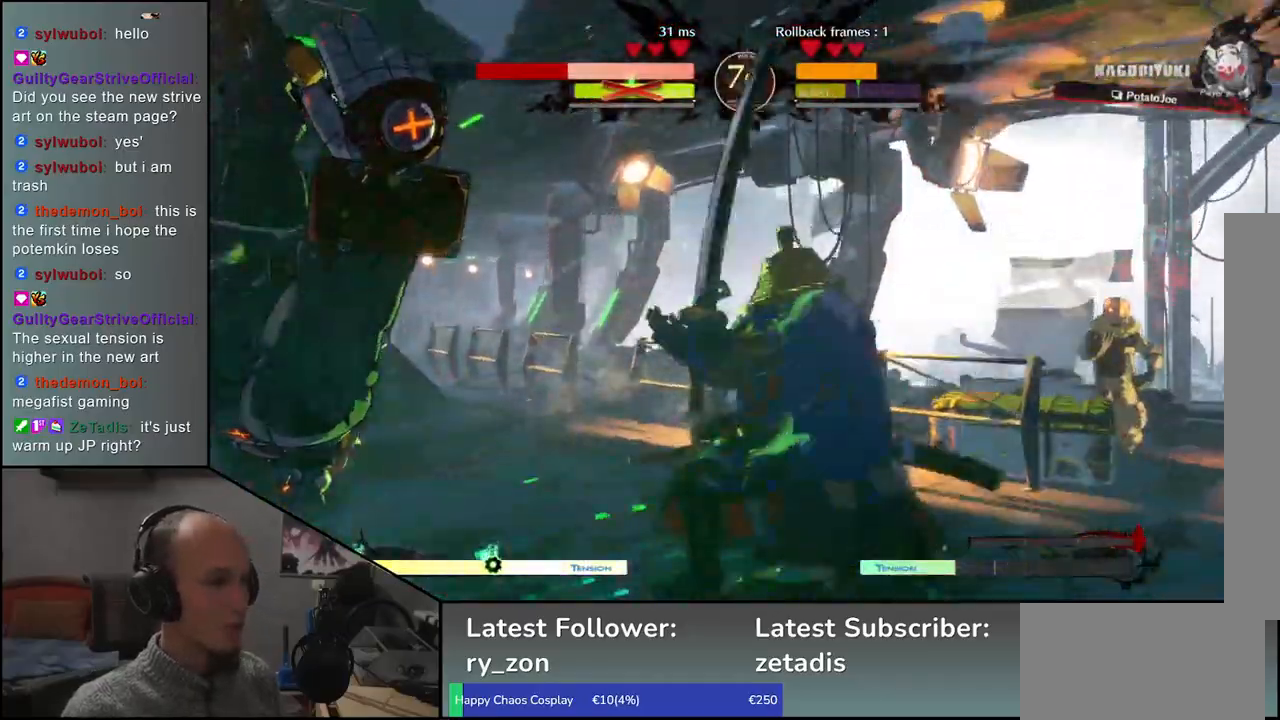
{"buttons": [], "left_stick": "center", "events": [[67, "R1", "up"], [150, "R1", "down"], [233, "R1", "up"], [350, "R1", "down"], [400, "R1", "up"]]}